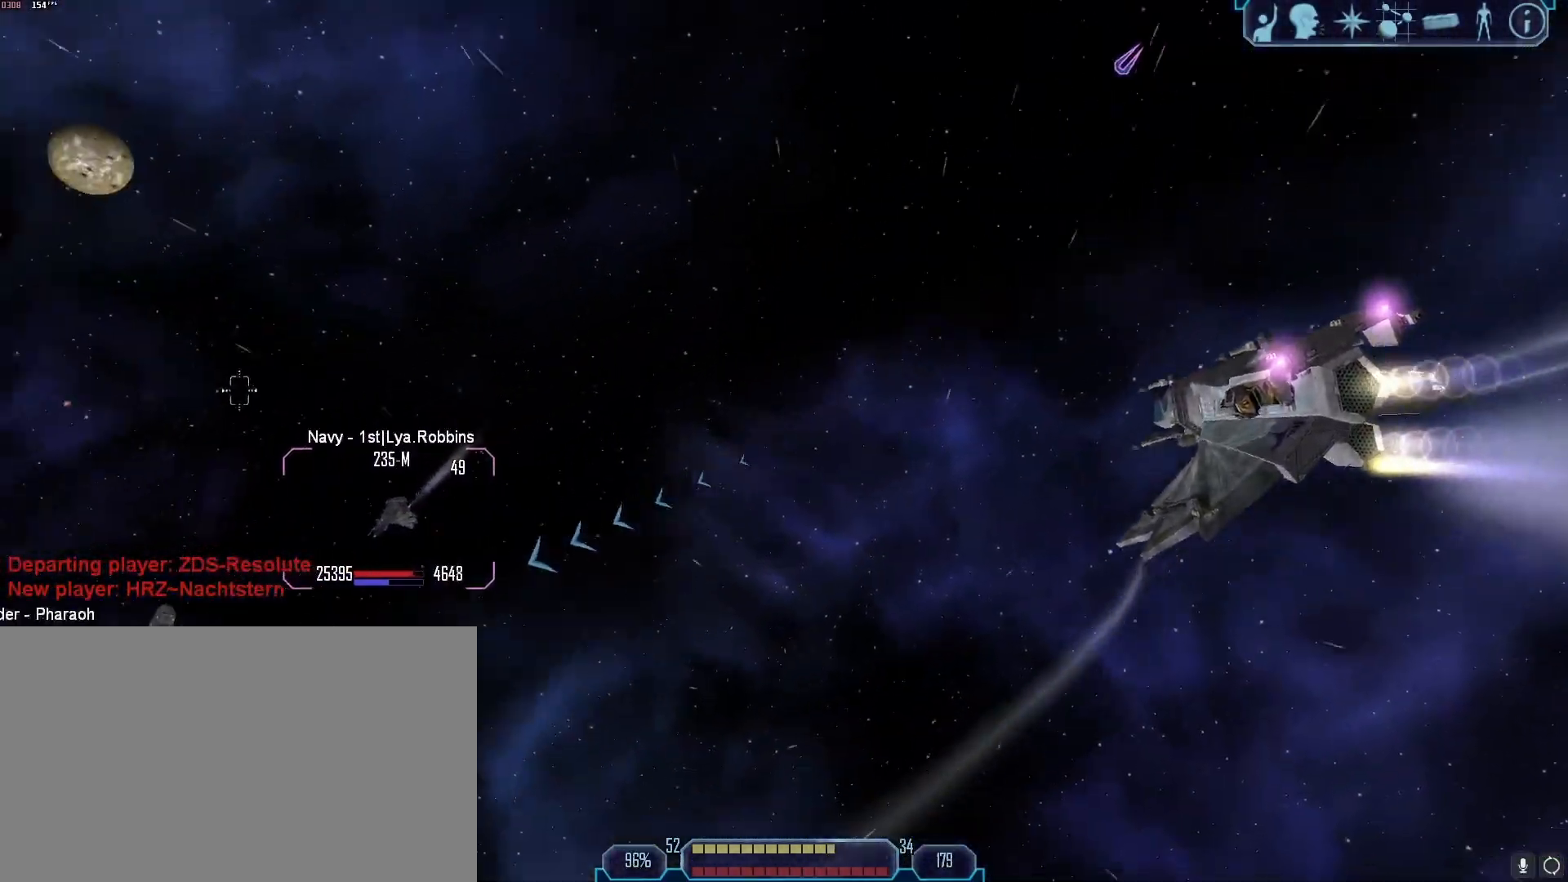
Gameplay with keyboard and mouse; each line is a JSON object with the keys and mouse buttons held at the frame after it. "events" lists presses ("down") and releases ("up") of "1", "2", "3", "4", "5", "a", "alt", "b", "c", "ctrl", "d", "e", "f", "g", "q", "r", "s", "shift", "space", "t", "tab", "tilde", "v", "w", "x", "z", "mouse_left", "mouse_wheel", "mouse_right", "mouse_mb4" and "mouse_mb5" between this image and that frame as [ms after this image, input, new state], when the widget could be followed in between. "mouse_left", "mouse_wheel", "mouse_right", "mouse_mb4", "mouse_mb5" = the "left", "wheel", "right", "mb4", "mb5" buttons of the "mouse" list. No other keys are recorded. "wheel" means that the mouse wheel is clicked or scrolled. Mouse movement is not recorded.
{"keys": ["a"], "mouse": ["right"], "events": [[250, "tab", "up"], [300, "x", "down"], [400, "a", "down"], [400, "x", "up"], [433, "mouse_right", "down"], [433, "s", "up"]]}
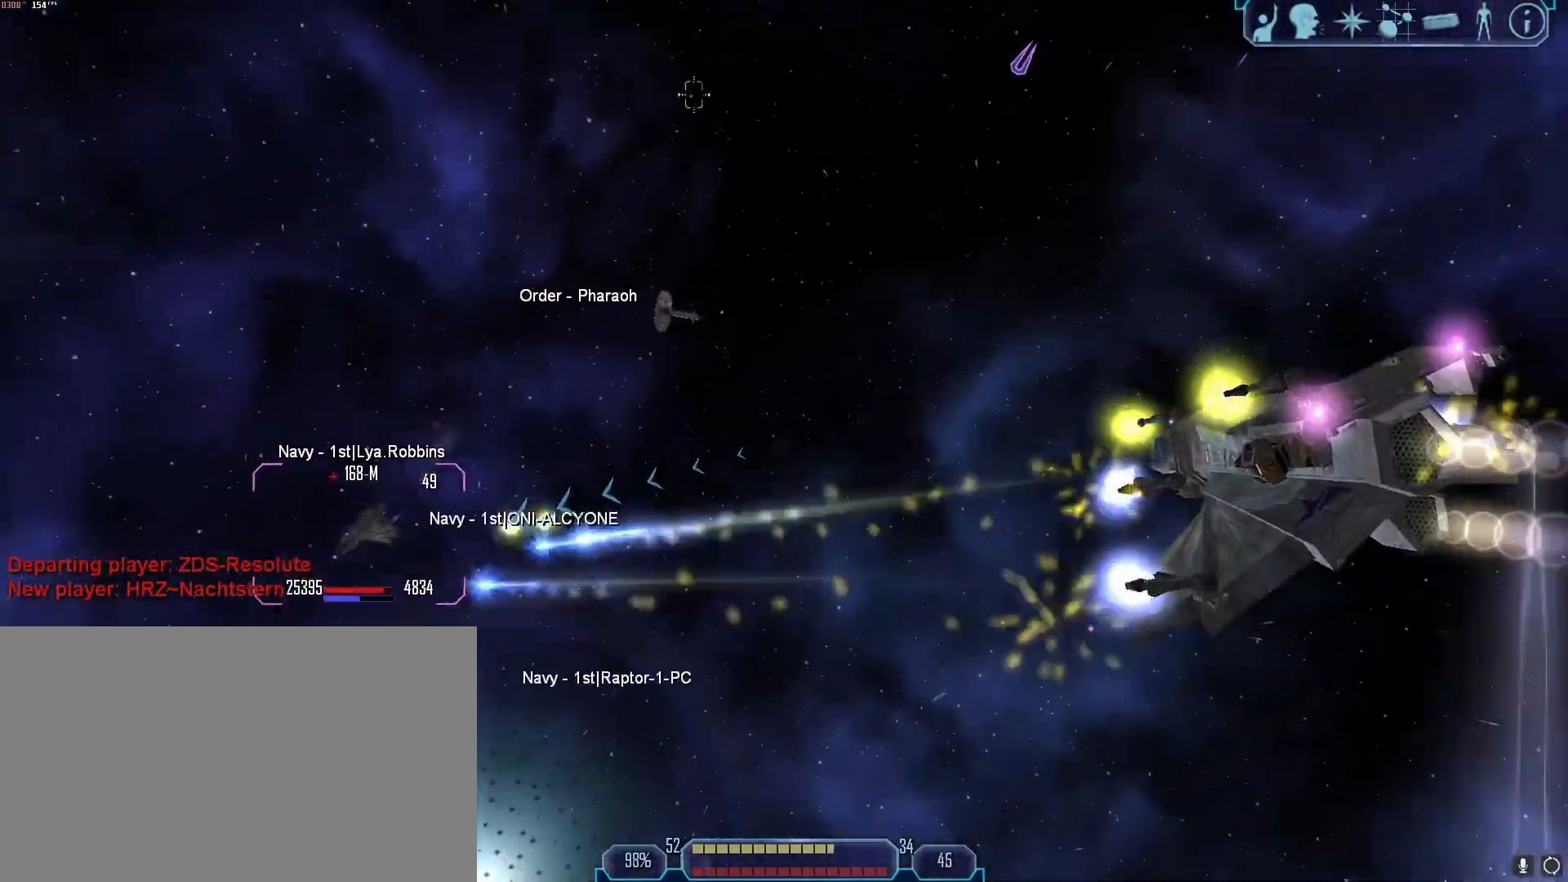
{"keys": ["a"], "mouse": ["right"], "events": []}
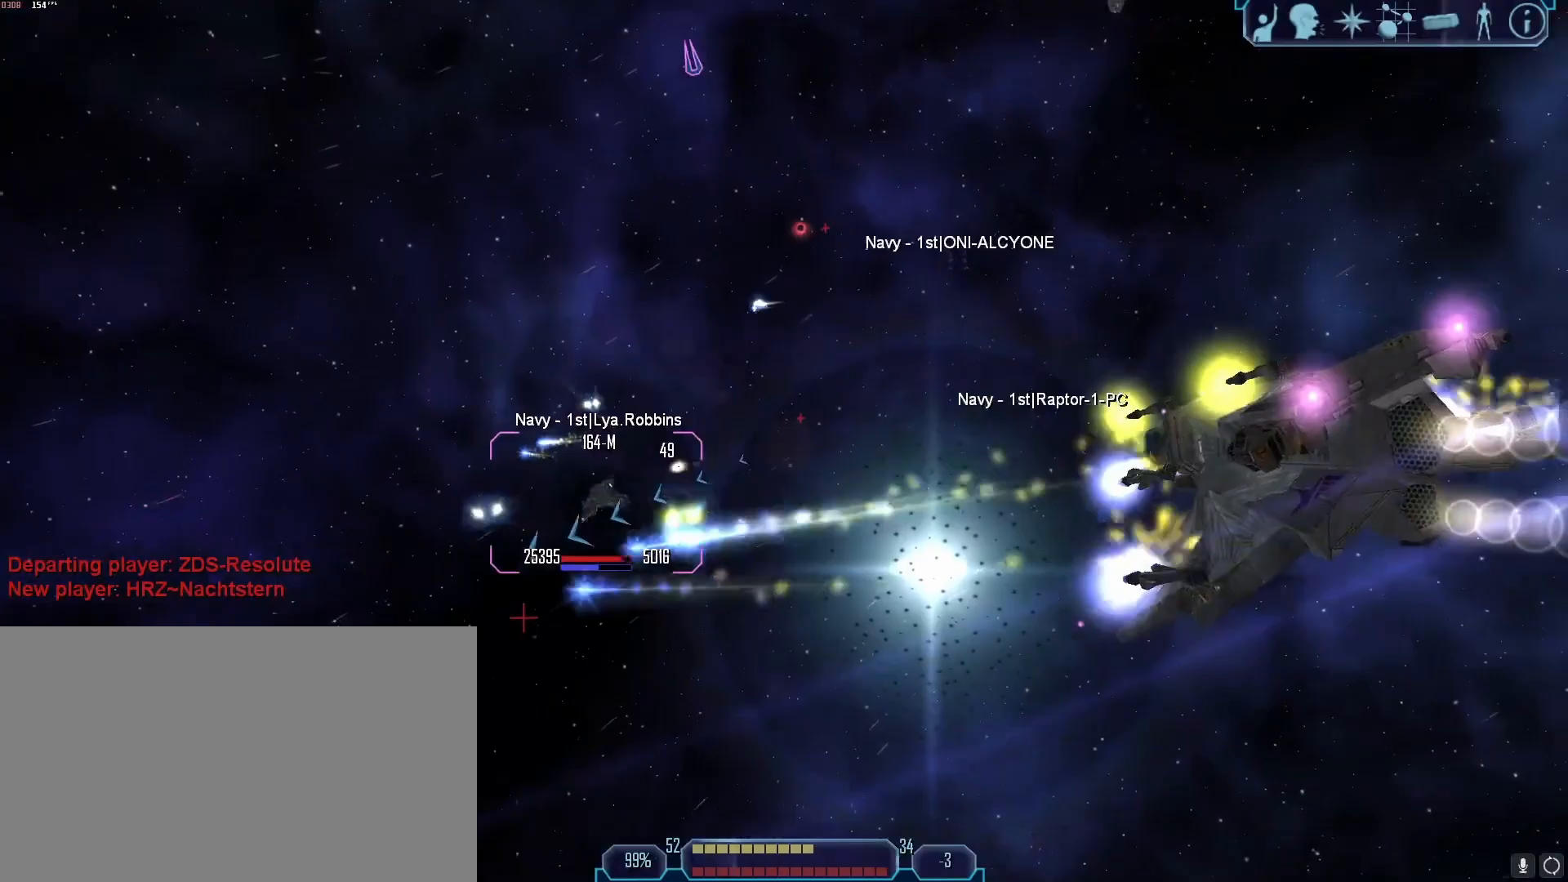
{"keys": ["a", "tab"], "mouse": ["right"], "events": [[283, "tab", "down"]]}
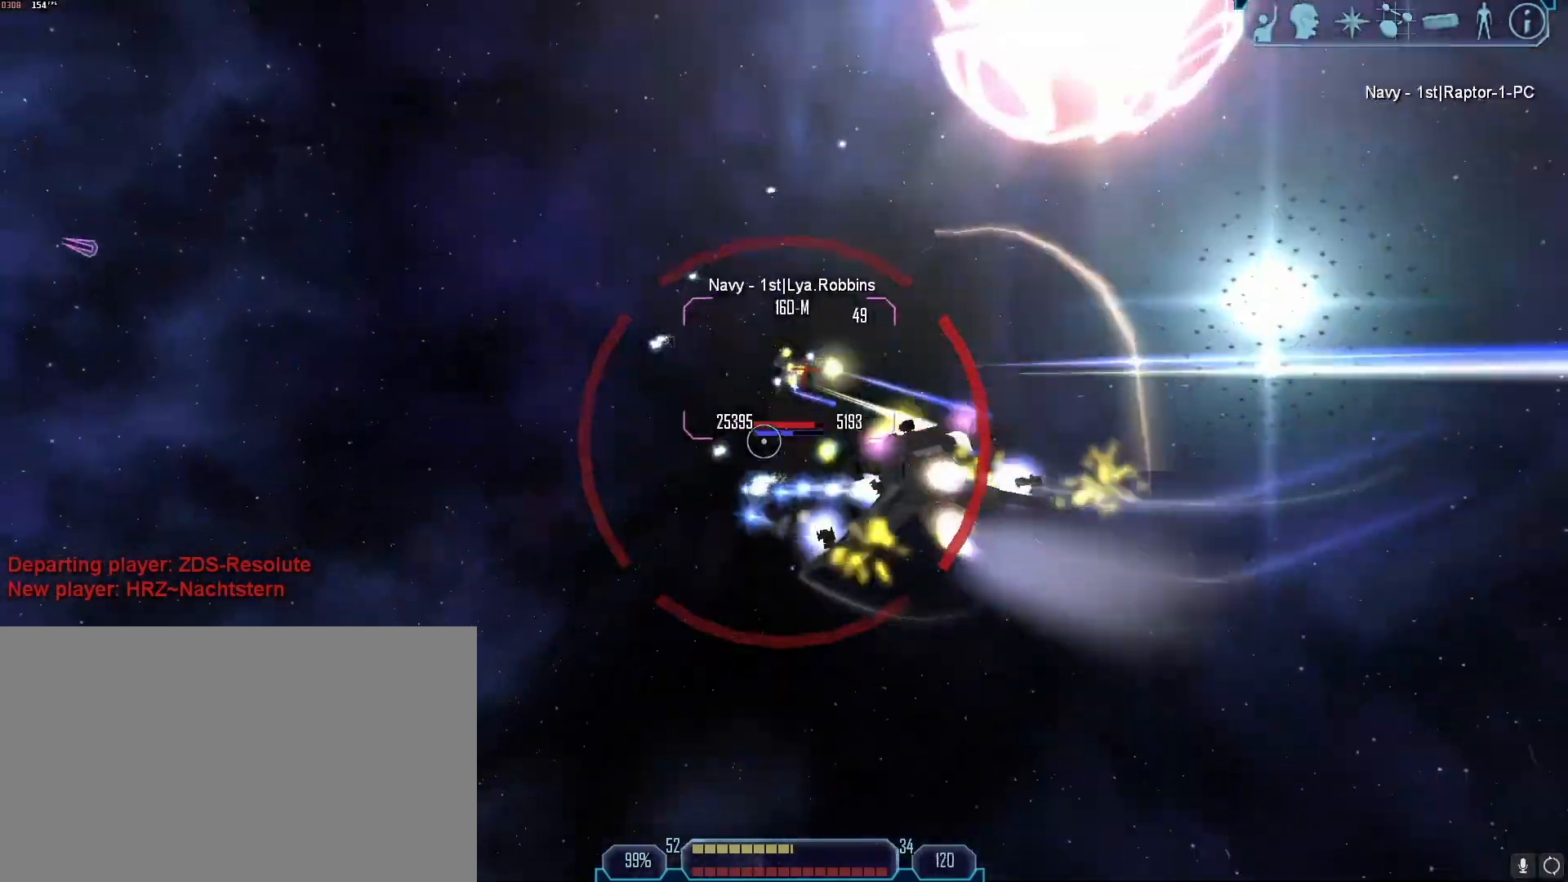
{"keys": ["a", "tab"], "mouse": ["right"], "events": []}
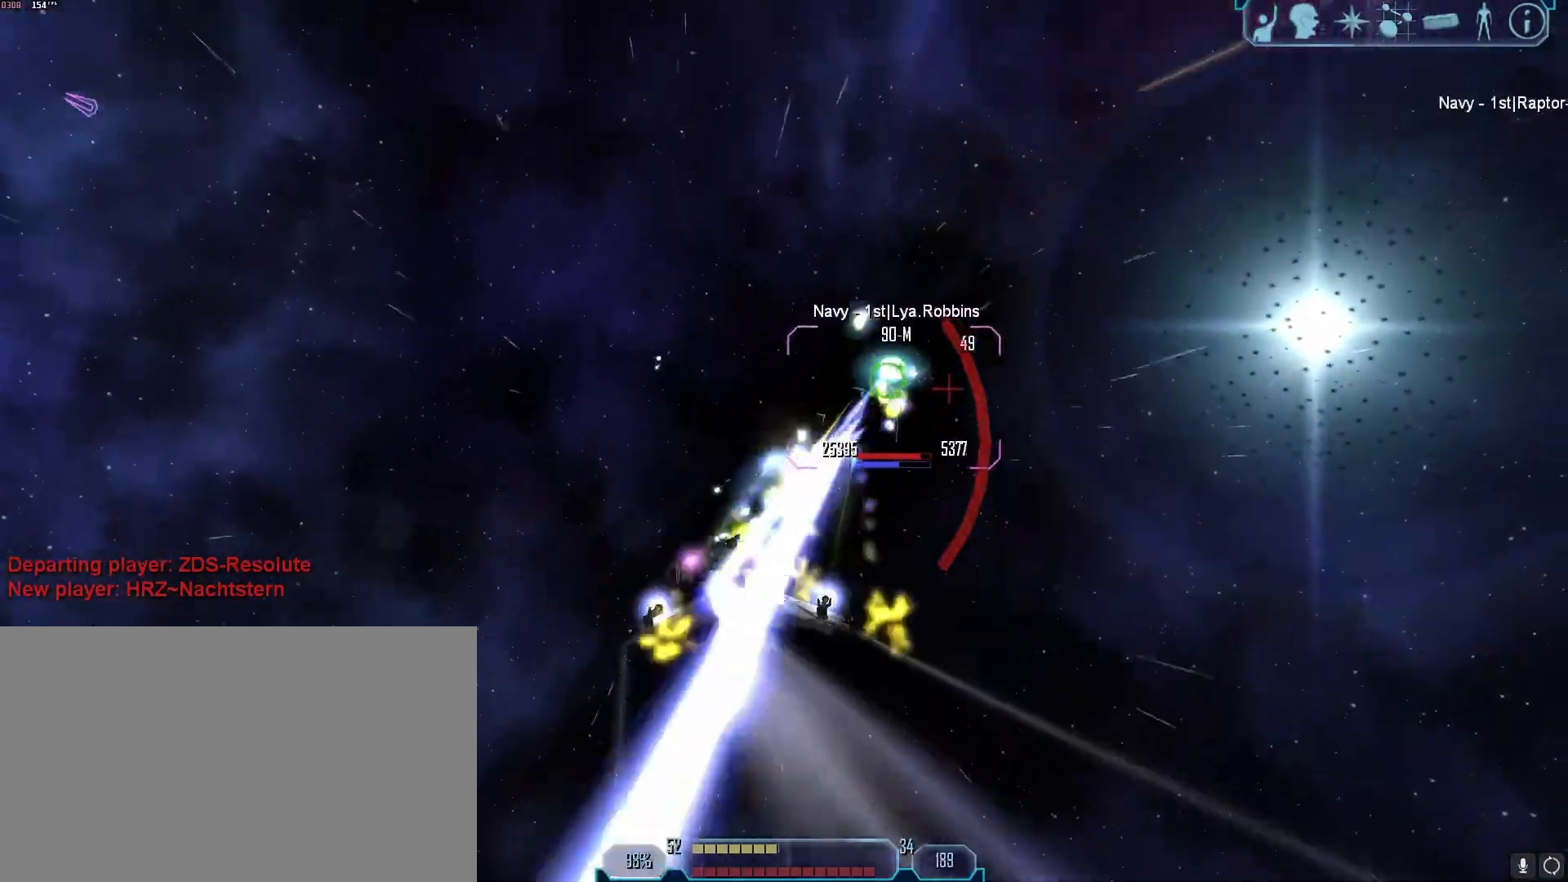
{"keys": ["a"], "mouse": ["right"], "events": [[367, "z", "down"], [417, "tab", "up"], [450, "z", "up"]]}
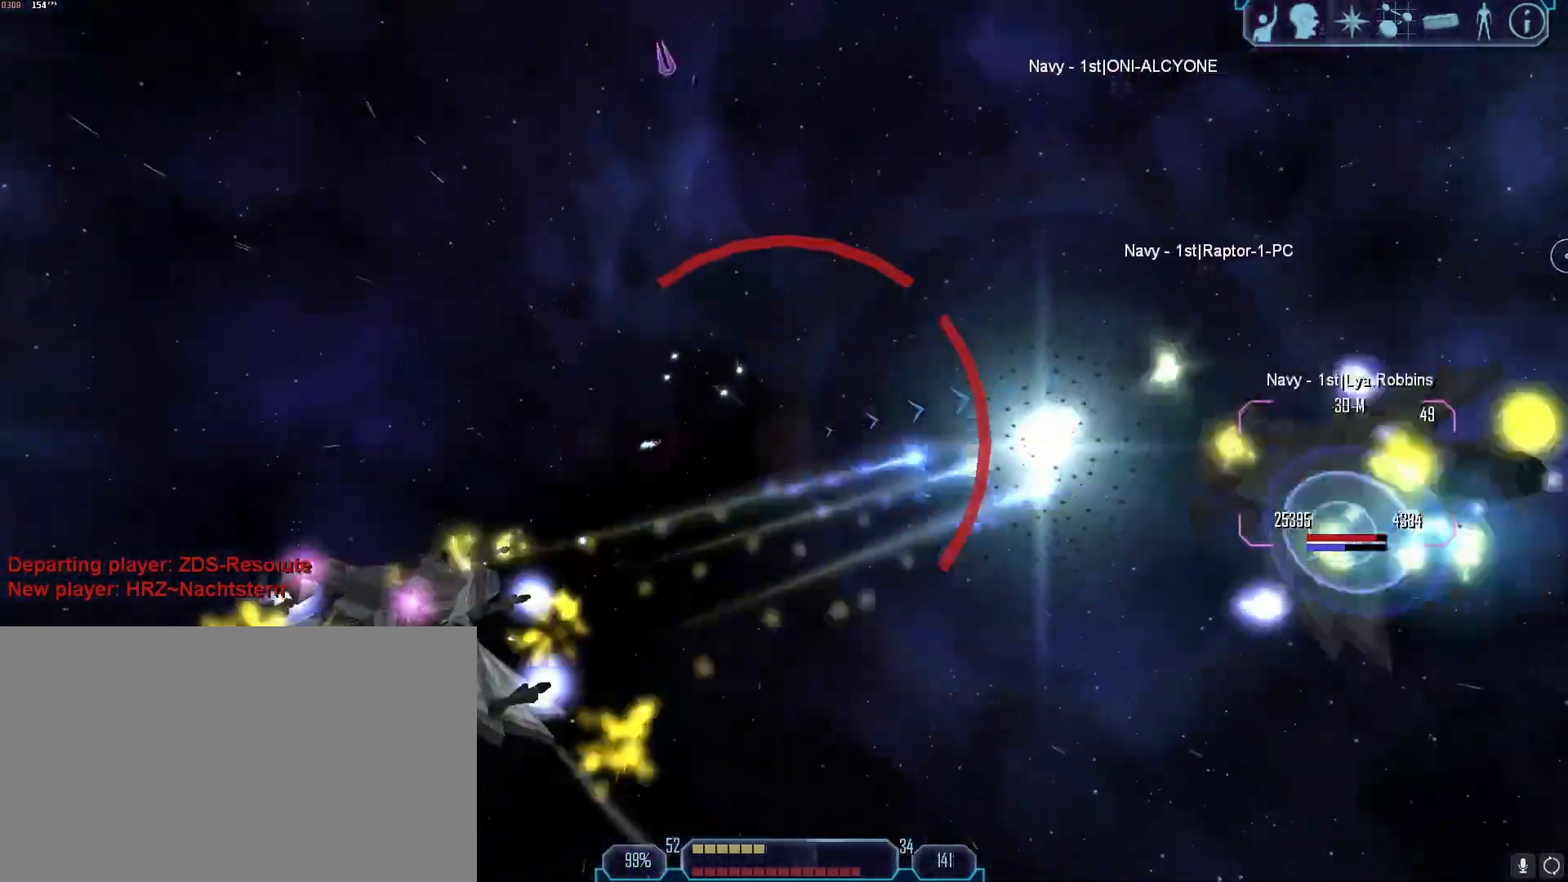
{"keys": ["a"], "mouse": [], "events": [[50, "x", "down"], [150, "x", "up"], [183, "mouse_right", "up"]]}
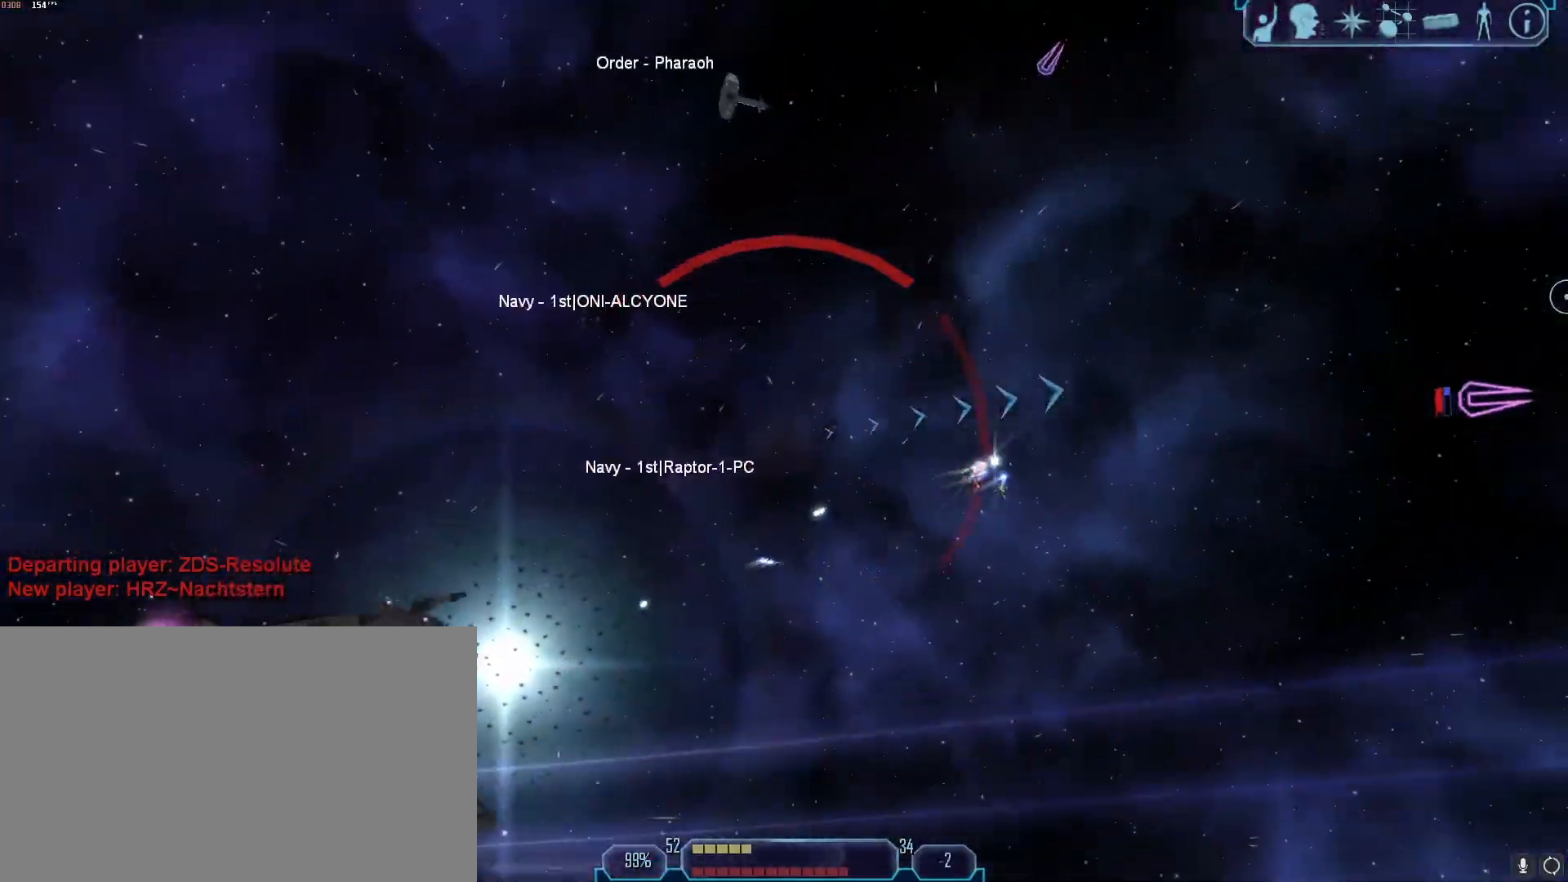
{"keys": ["d", "s"], "mouse": []}
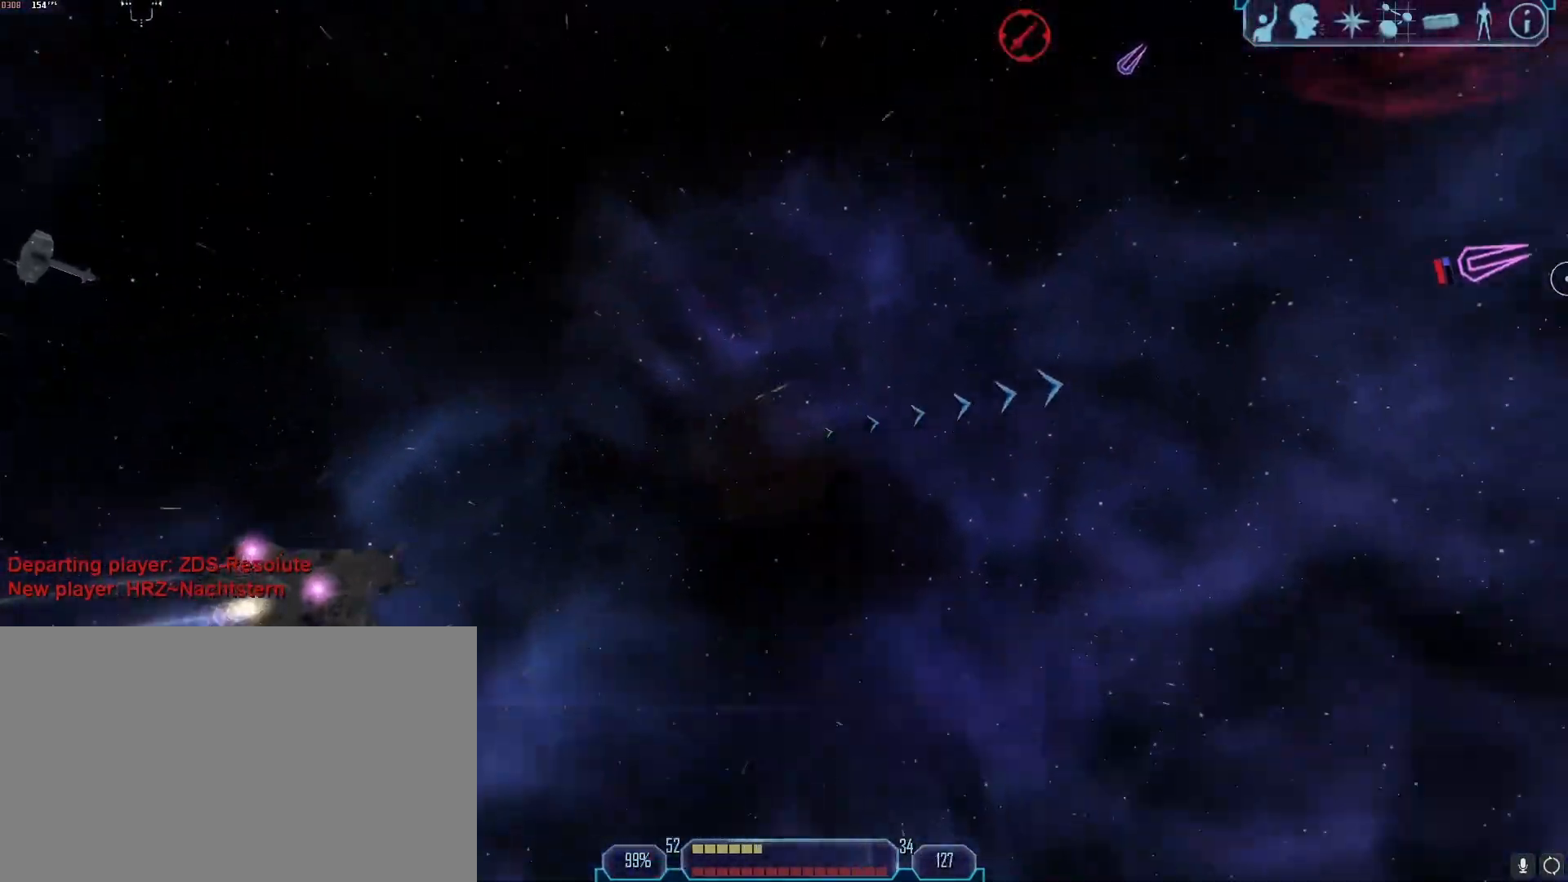
{"keys": [], "mouse": [], "events": [[33, "d", "up"], [33, "s", "up"], [217, "a", "down"], [217, "tab", "down"], [400, "z", "down"], [500, "a", "up"], [500, "tab", "up"], [500, "z", "up"]]}
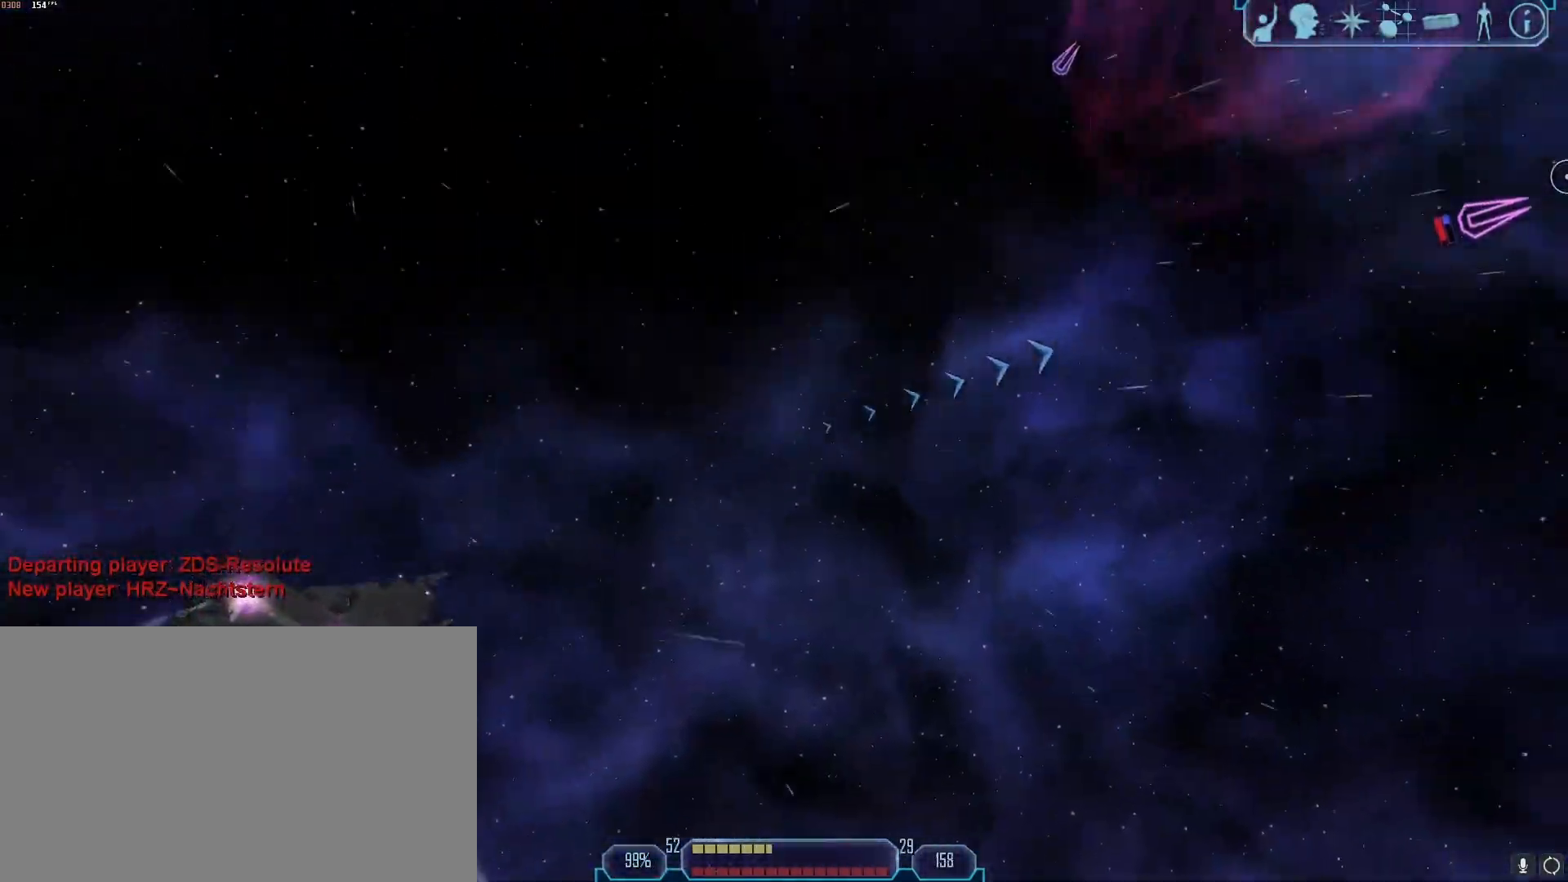
{"keys": ["a", "tab"], "mouse": [], "events": [[150, "x", "down"], [183, "a", "down"], [233, "x", "up"], [383, "tab", "down"]]}
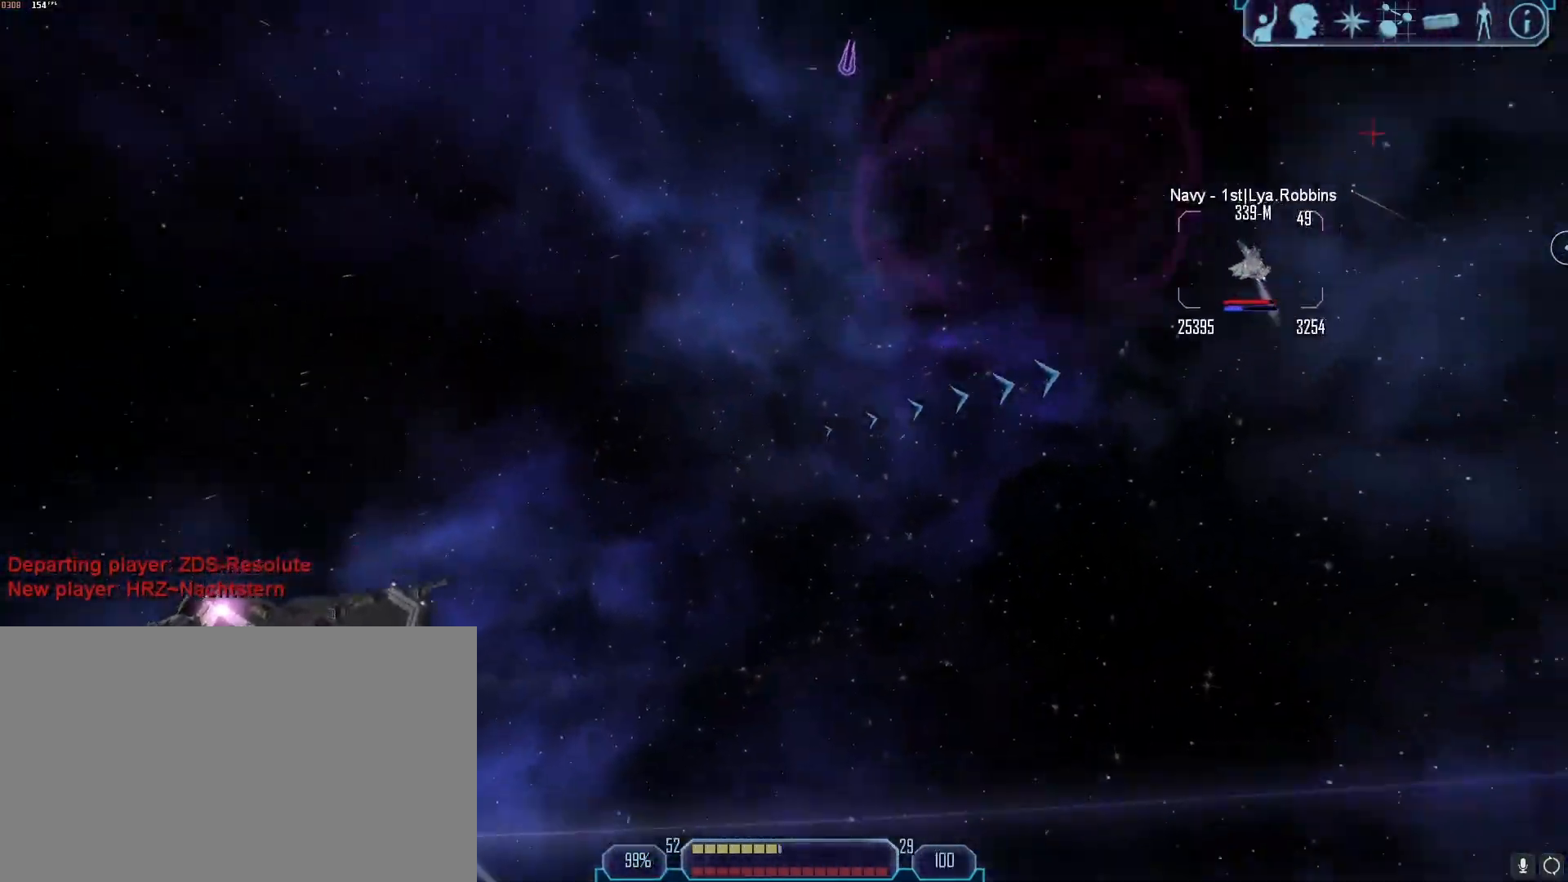
{"keys": ["x"], "mouse": [], "events": [[433, "a", "up"], [483, "tab", "up"], [483, "x", "down"]]}
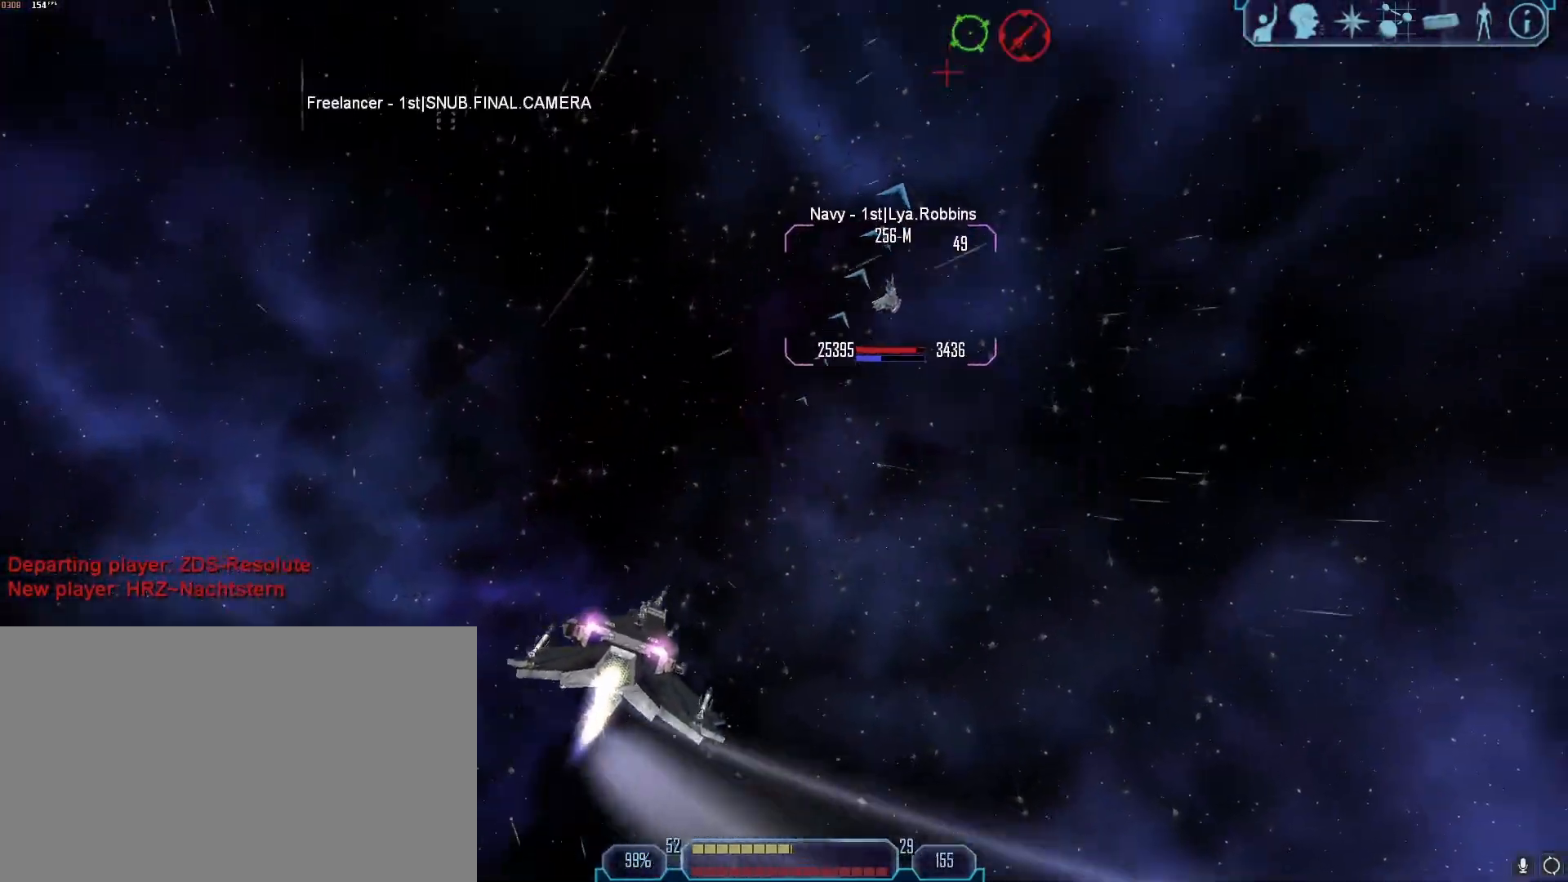
{"keys": ["s", "tab"], "mouse": ["right"], "events": [[33, "mouse_right", "down"], [33, "s", "down"], [133, "x", "up"], [450, "tab", "down"]]}
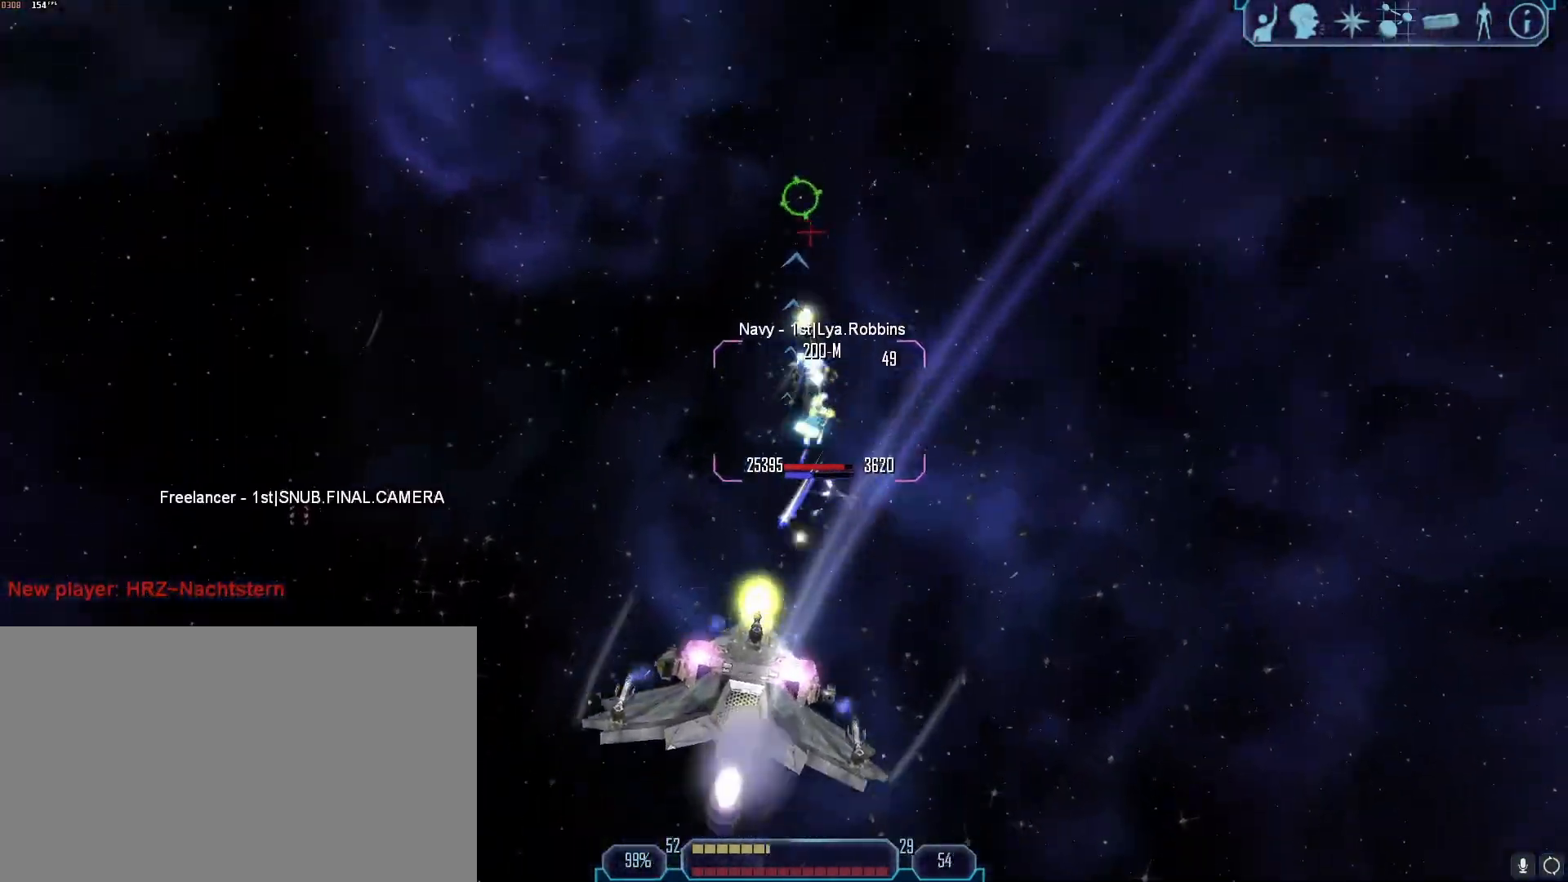
{"keys": ["f", "tab"], "mouse": ["right"], "events": [[150, "a", "down"], [183, "s", "up"], [183, "tab", "up"], [183, "x", "down"], [333, "tab", "down"], [333, "x", "up"], [433, "a", "up"], [450, "f", "down"]]}
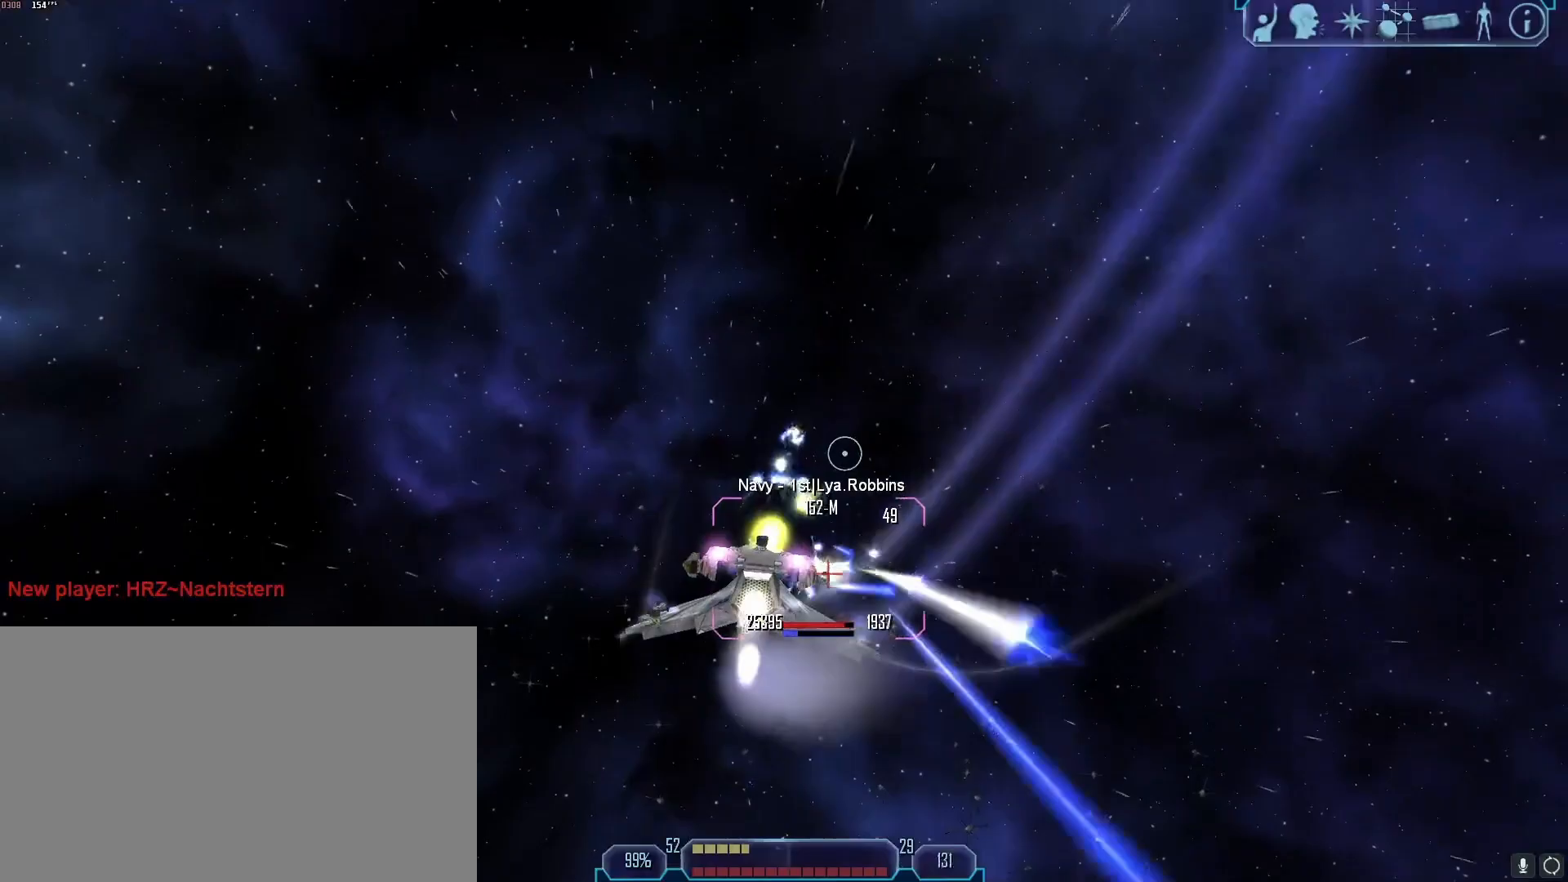
{"keys": ["s"], "mouse": ["right"], "events": [[17, "f", "up"], [67, "a", "down"], [117, "tab", "up"], [150, "x", "down"], [200, "a", "up"], [200, "s", "down"], [250, "x", "up"]]}
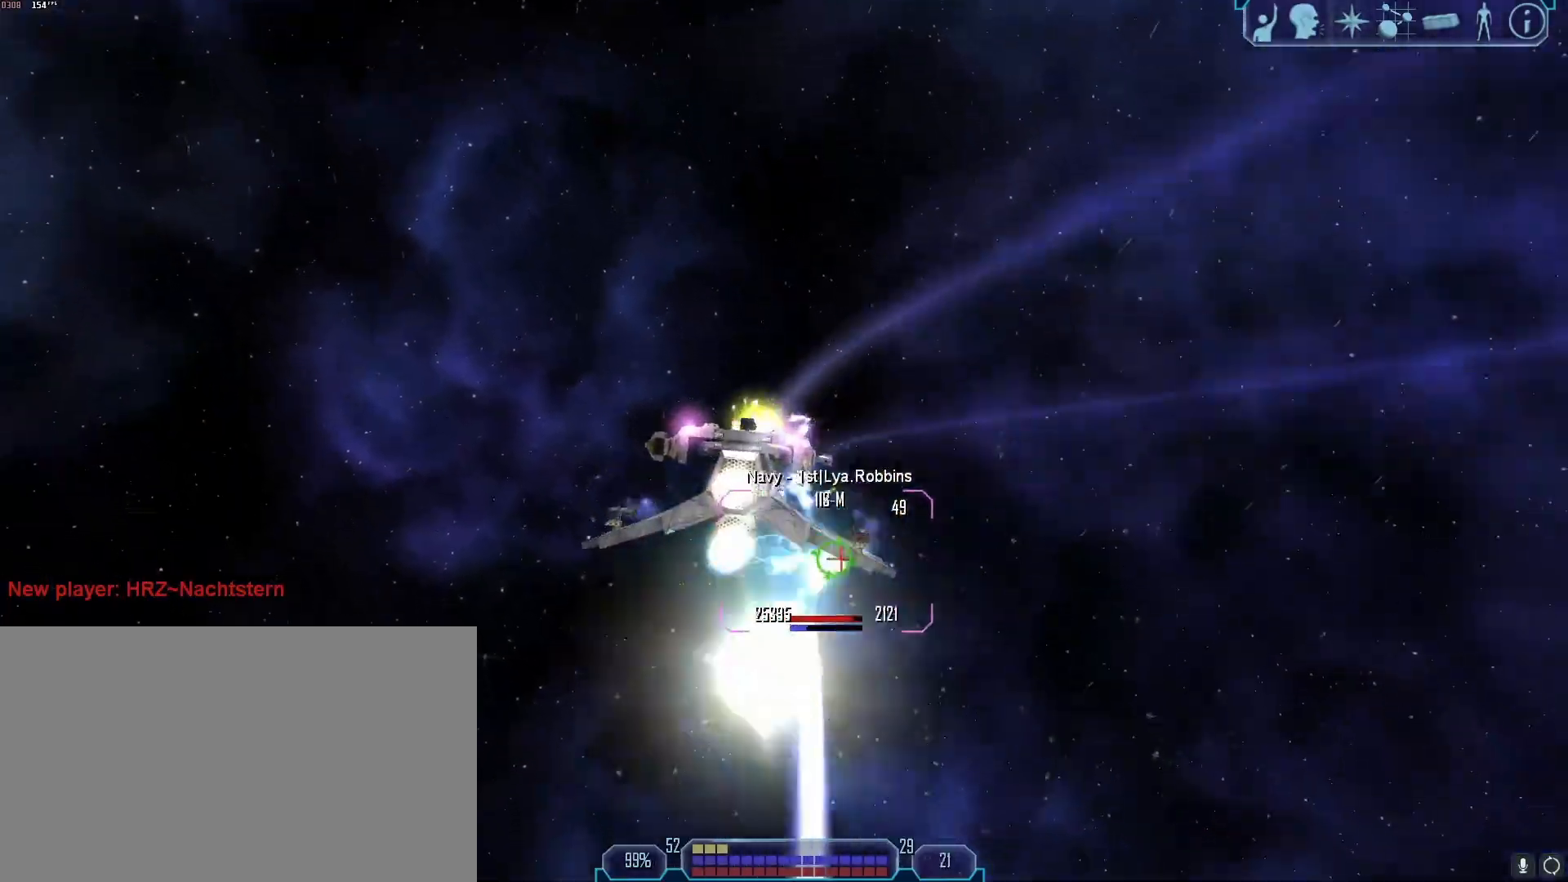
{"keys": ["a", "tab"], "mouse": ["right"], "events": [[83, "a", "down"], [183, "s", "up"], [217, "tab", "down"]]}
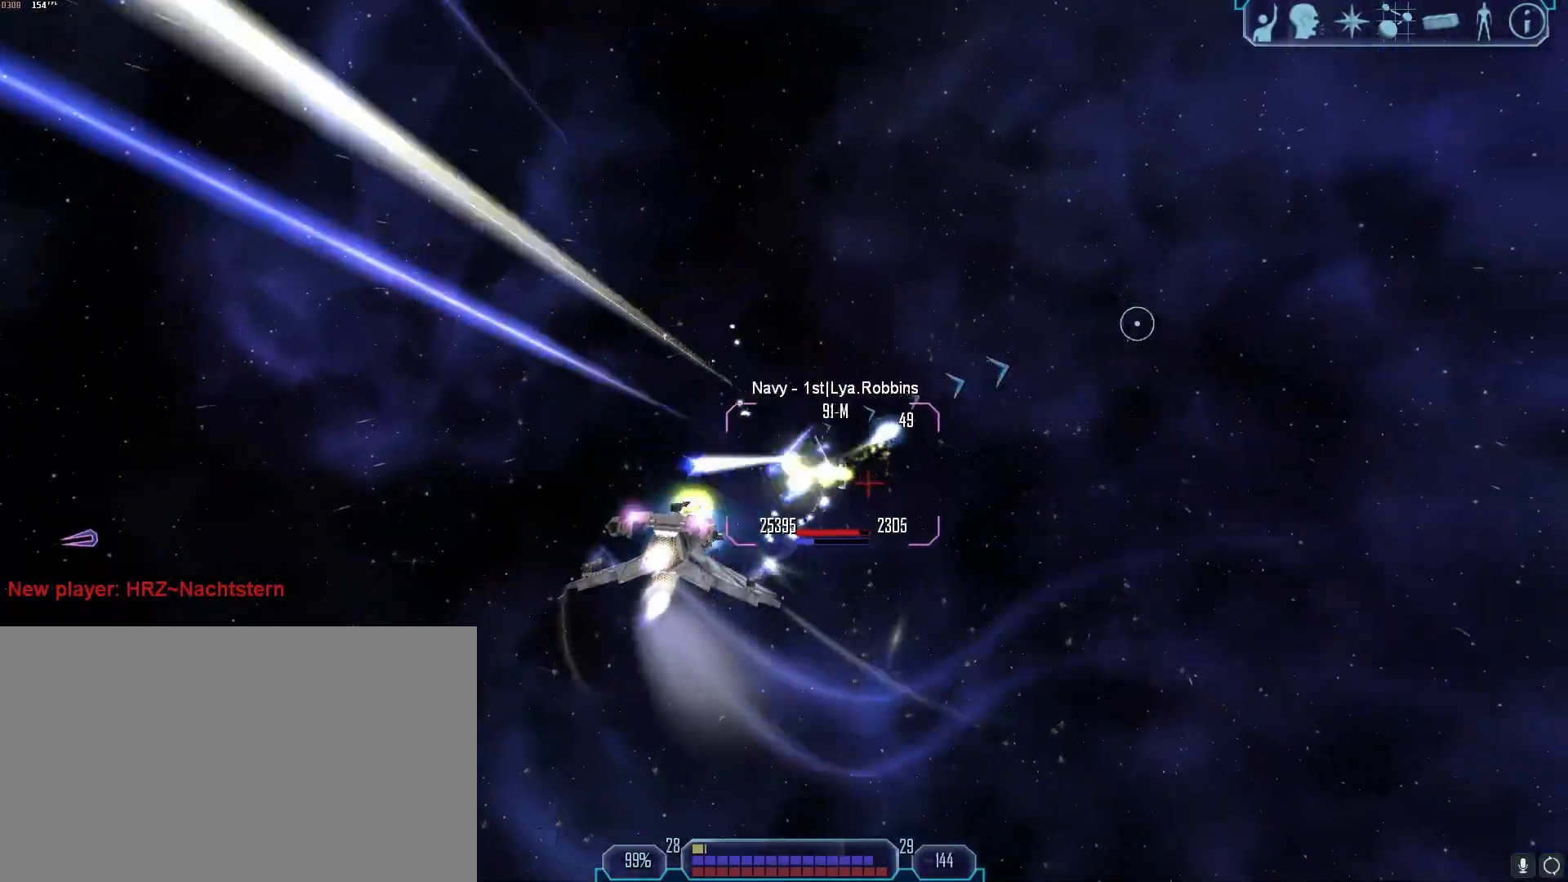
{"keys": [], "mouse": [], "events": [[50, "f", "down"], [100, "a", "up"], [100, "f", "up"], [183, "mouse_right", "up"], [233, "e", "down"], [233, "tab", "up"], [333, "e", "up"]]}
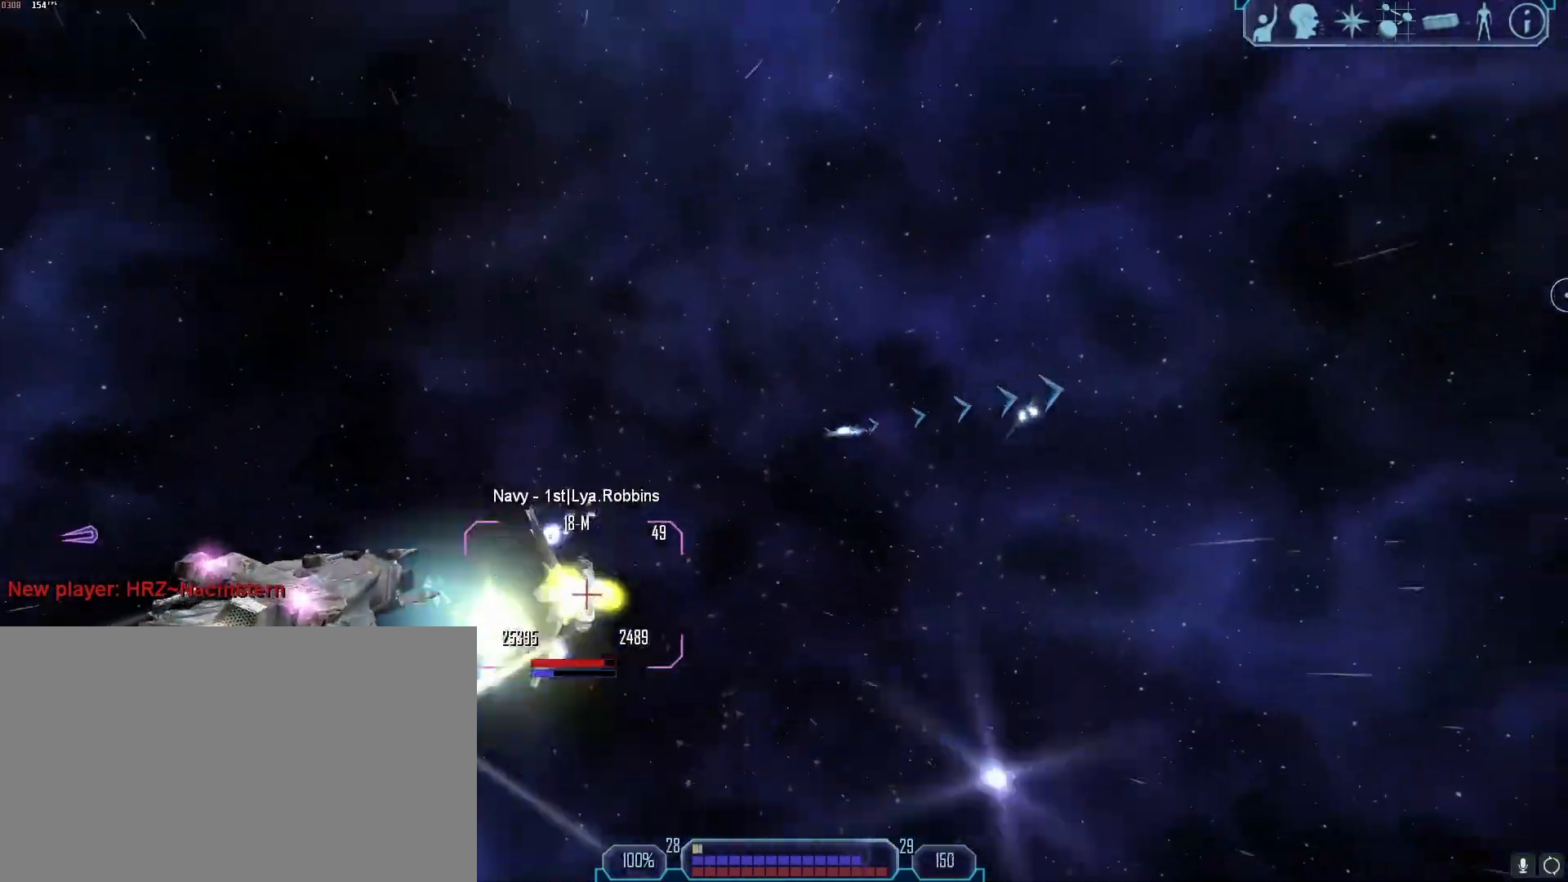
{"keys": [], "mouse": []}